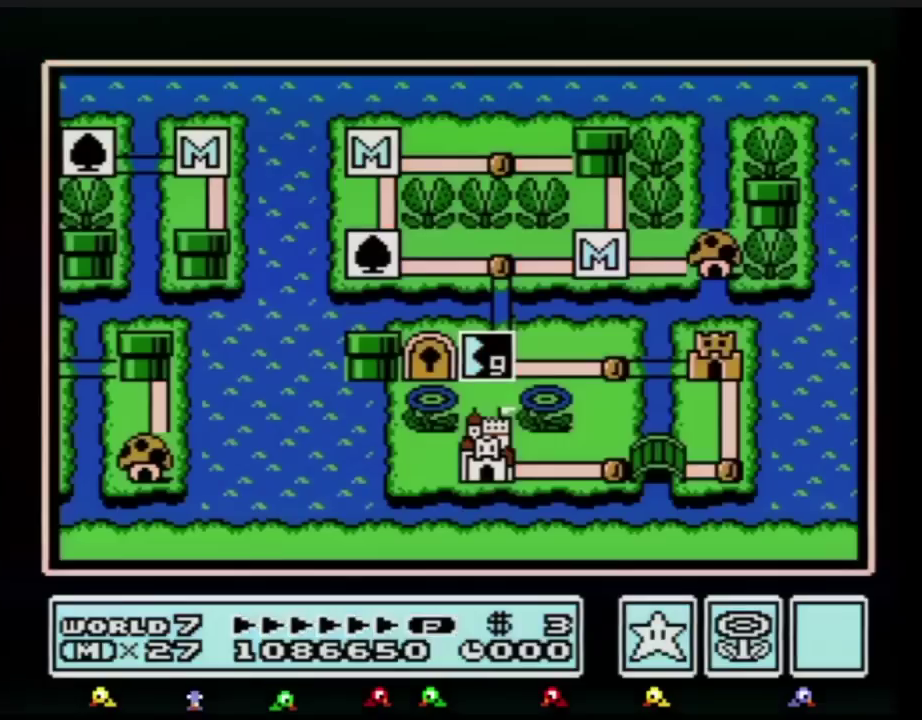
Gameplay with a controller (Nintendo layout); each line is a JSON object with the inputs held at the frame after it. "events" lists button and stick changes between this image and that frame as [ms after this image, input, new state], when the widget could be followed in between. Not read: L3 R3.
{"buttons": ["DPAD_RIGHT"], "events": [[317, "DPAD_RIGHT", "down"]]}
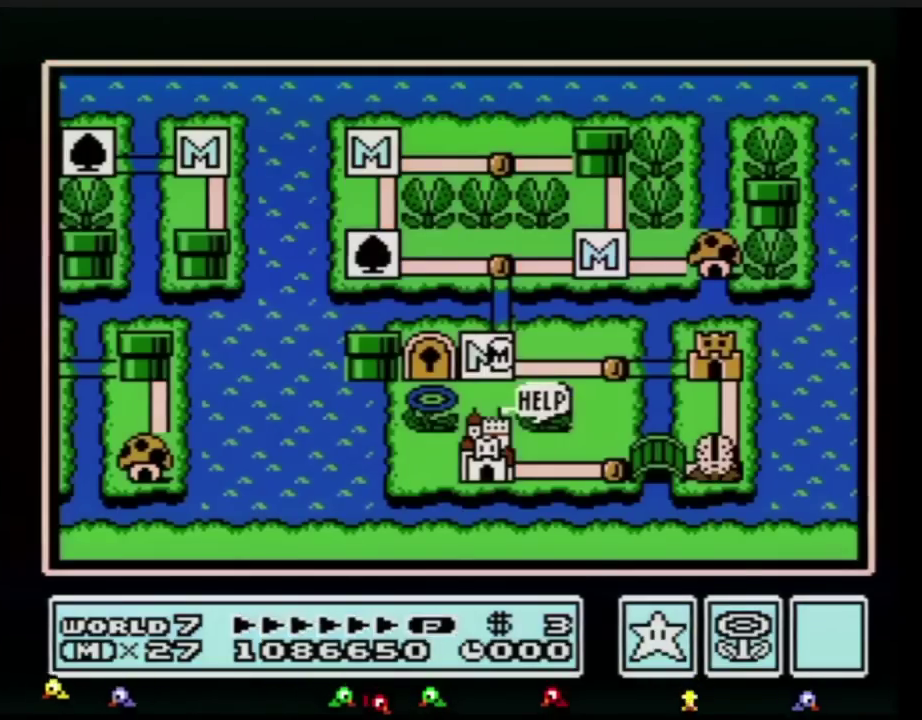
{"buttons": ["DPAD_RIGHT"]}
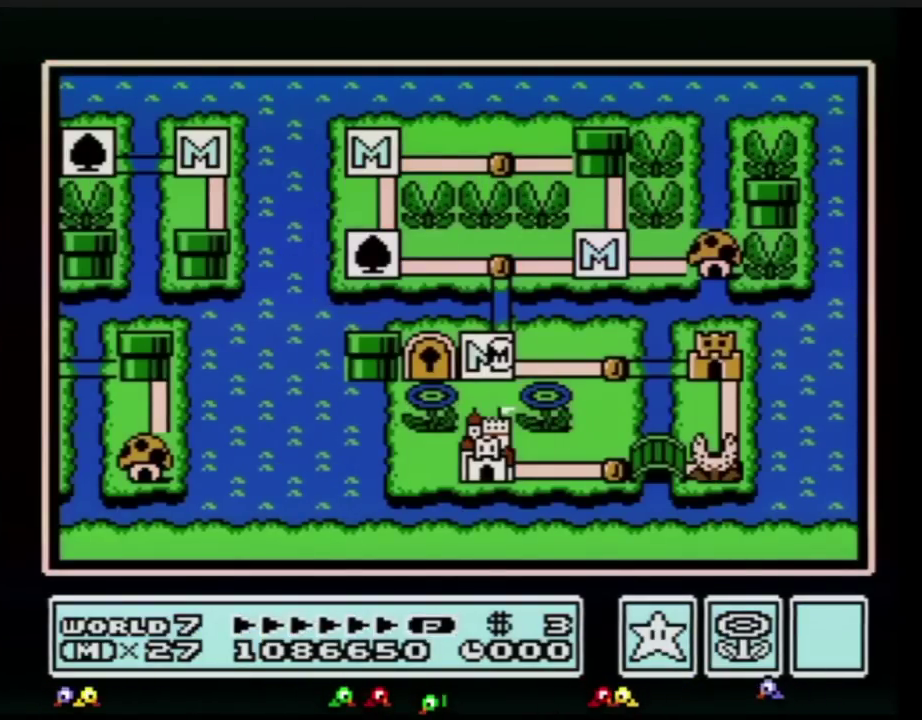
{"buttons": ["DPAD_RIGHT"]}
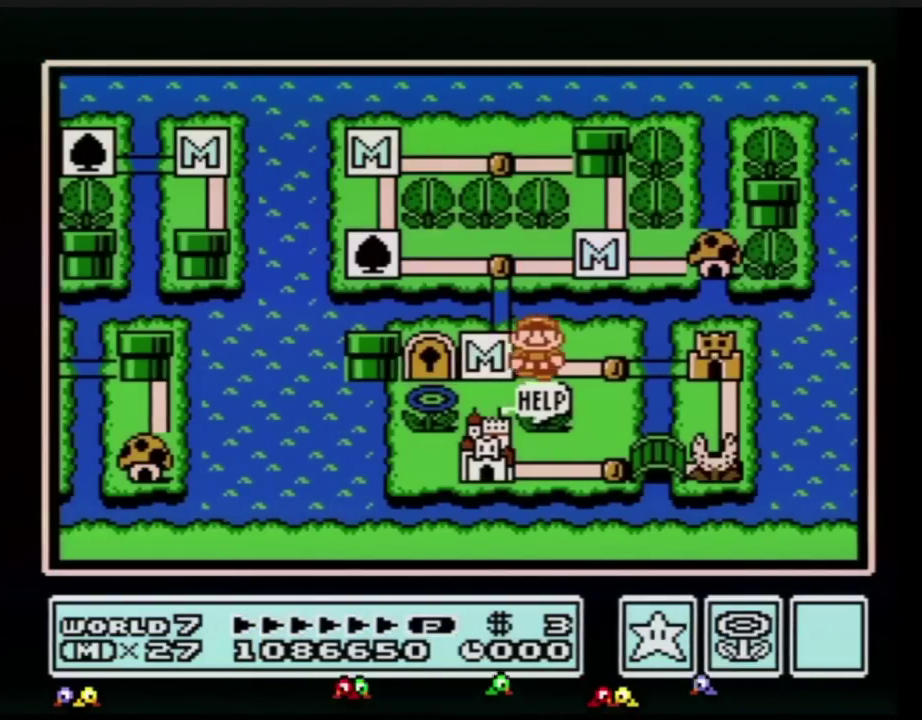
{"buttons": ["DPAD_RIGHT"], "events": [[217, "DPAD_RIGHT", "up"], [300, "DPAD_RIGHT", "down"]]}
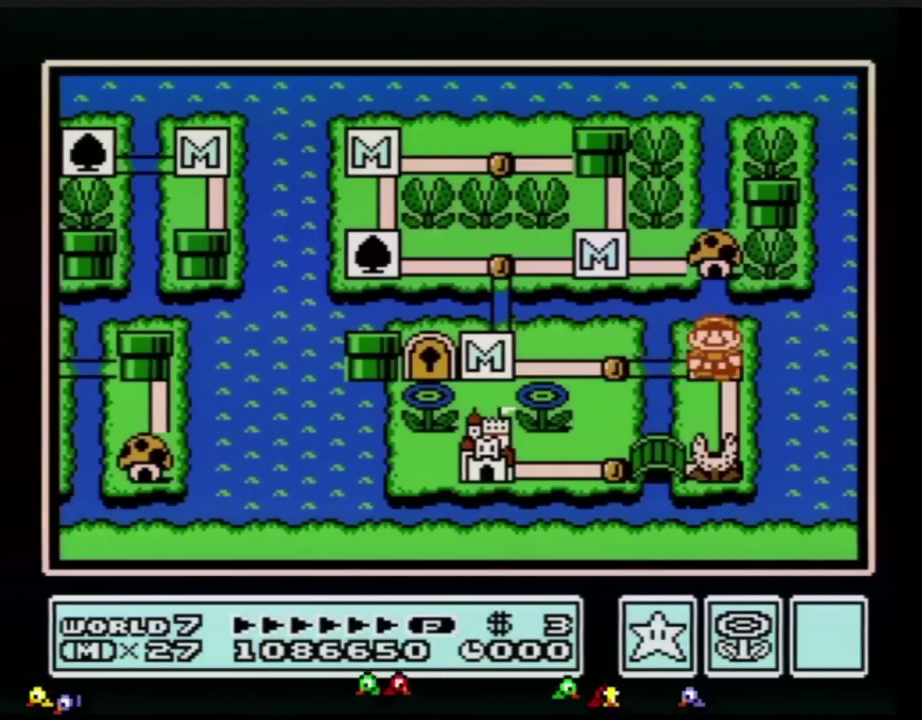
{"buttons": ["DPAD_RIGHT"]}
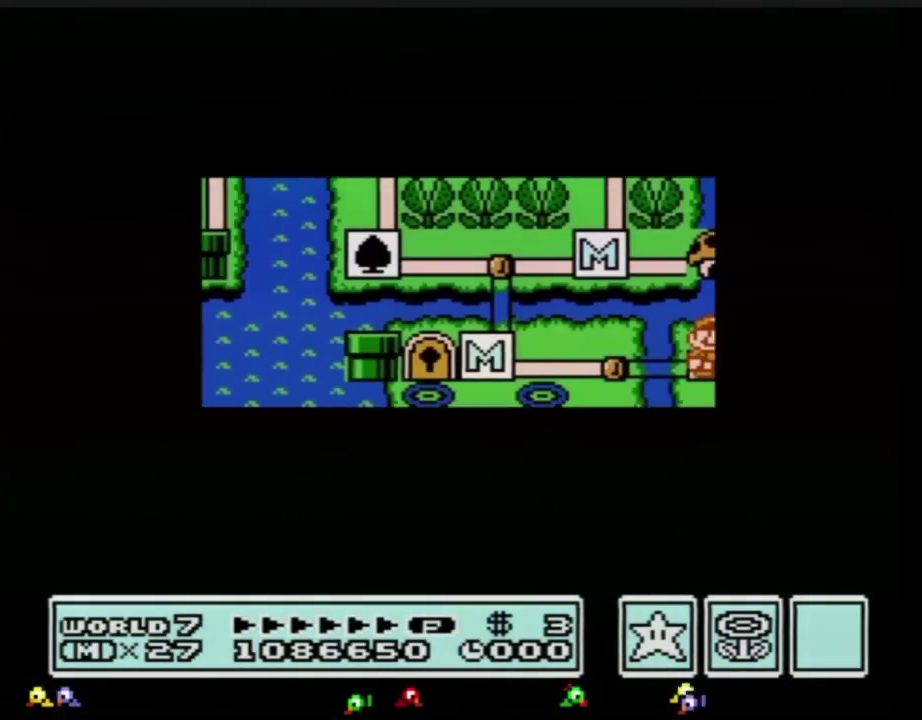
{"buttons": ["DPAD_RIGHT"]}
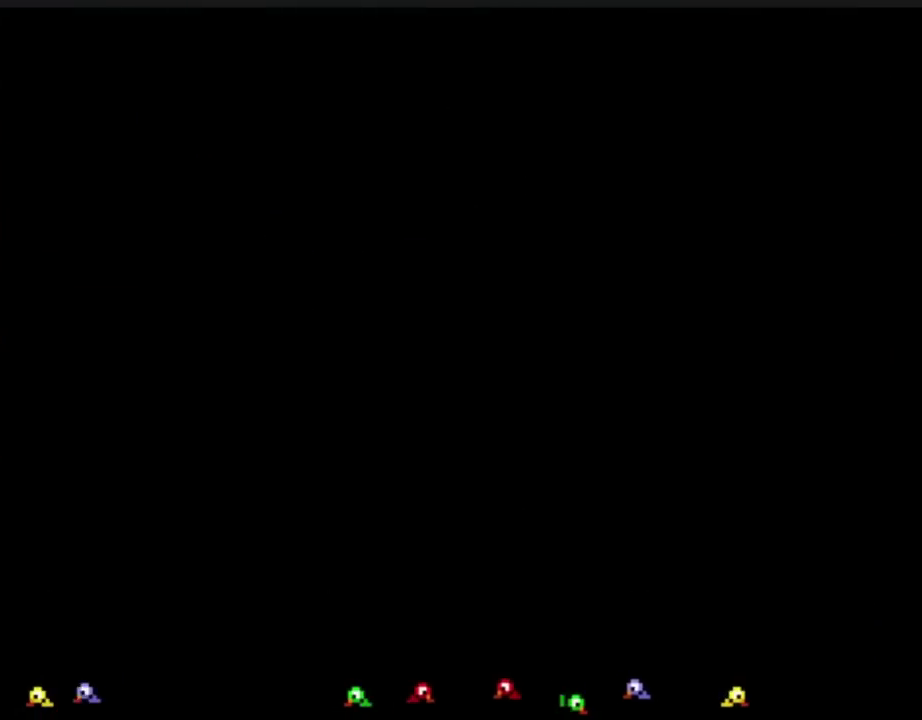
{"buttons": ["B", "DPAD_RIGHT"], "events": [[151, "DPAD_RIGHT", "up"], [217, "A", "down"], [251, "A", "up"], [251, "B", "down"], [251, "DPAD_RIGHT", "down"]]}
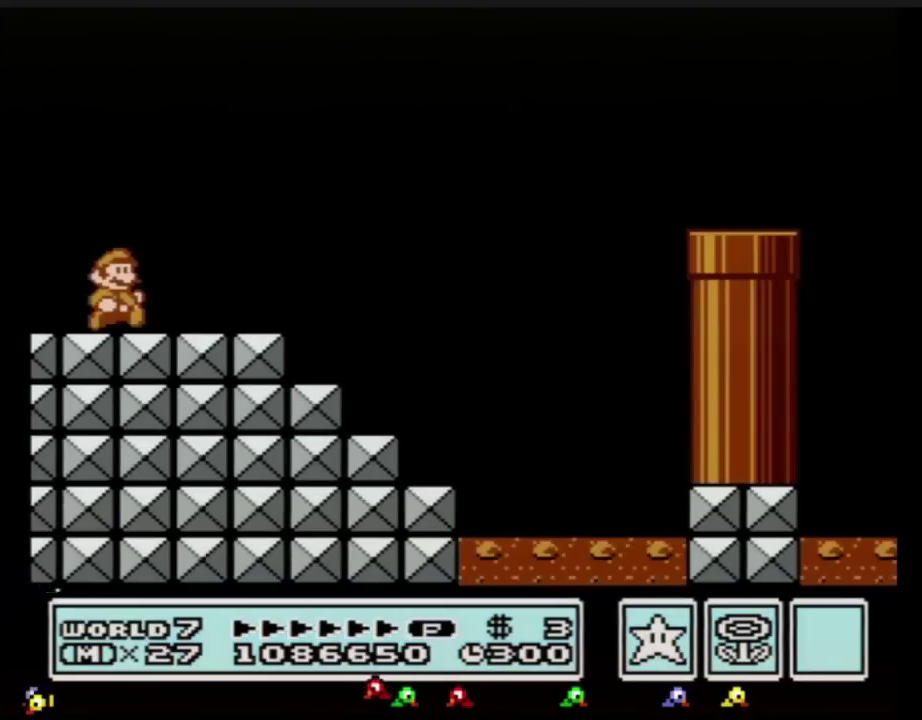
{"buttons": ["B", "DPAD_RIGHT"]}
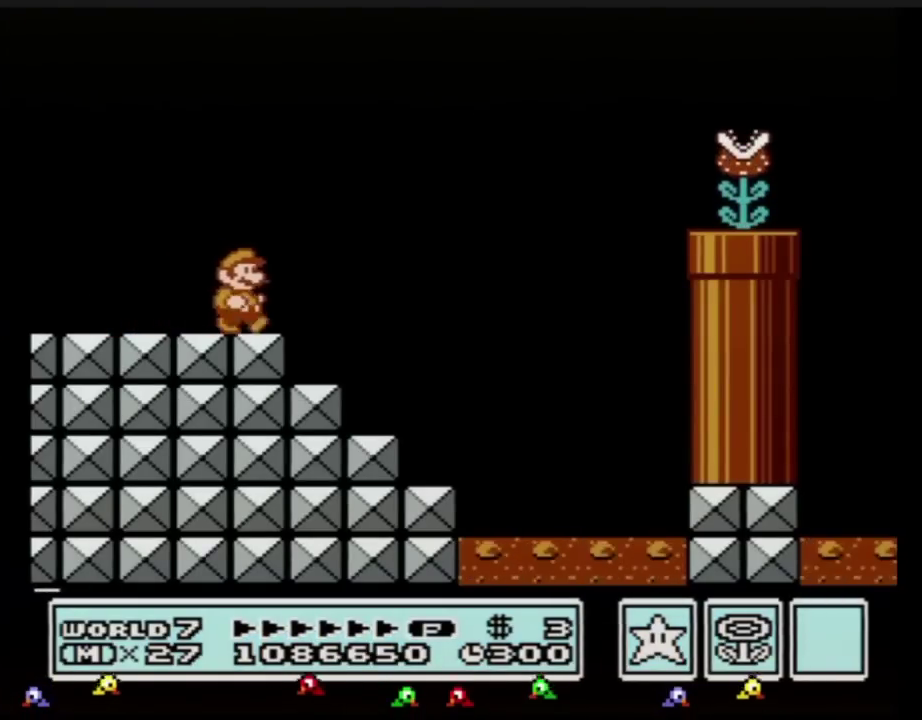
{"buttons": ["A", "B", "DPAD_RIGHT"], "events": [[200, "A", "down"]]}
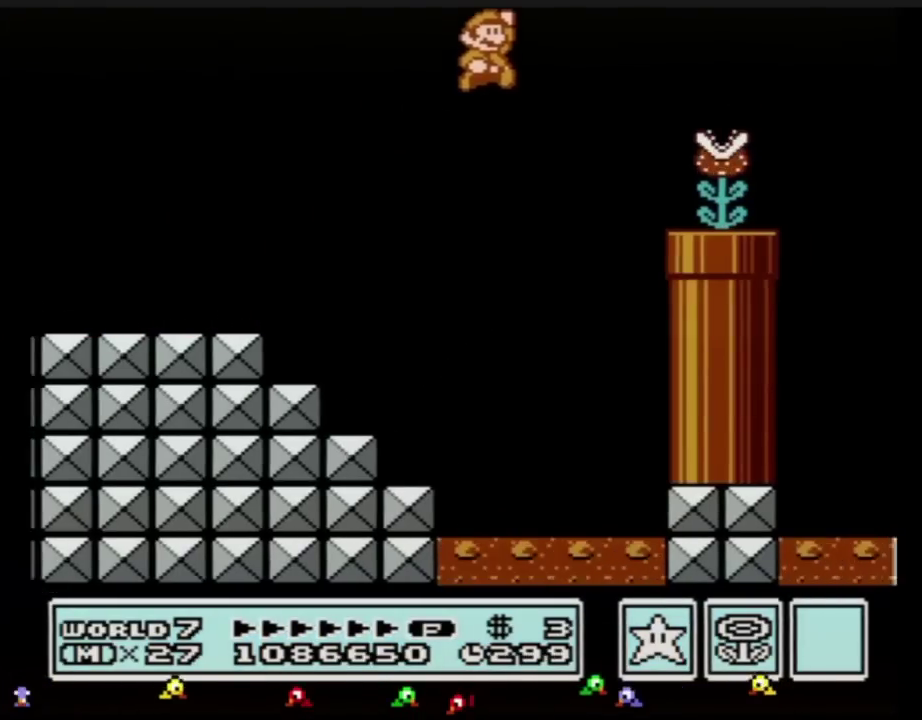
{"buttons": ["B", "DPAD_RIGHT"], "events": [[117, "A", "up"], [117, "B", "up"], [217, "B", "down"], [251, "B", "up"], [334, "B", "down"], [334, "DPAD_RIGHT", "up"], [367, "DPAD_LEFT", "down"], [401, "DPAD_DOWN", "down"], [434, "DPAD_DOWN", "up"], [434, "DPAD_LEFT", "up"], [434, "DPAD_RIGHT", "down"]]}
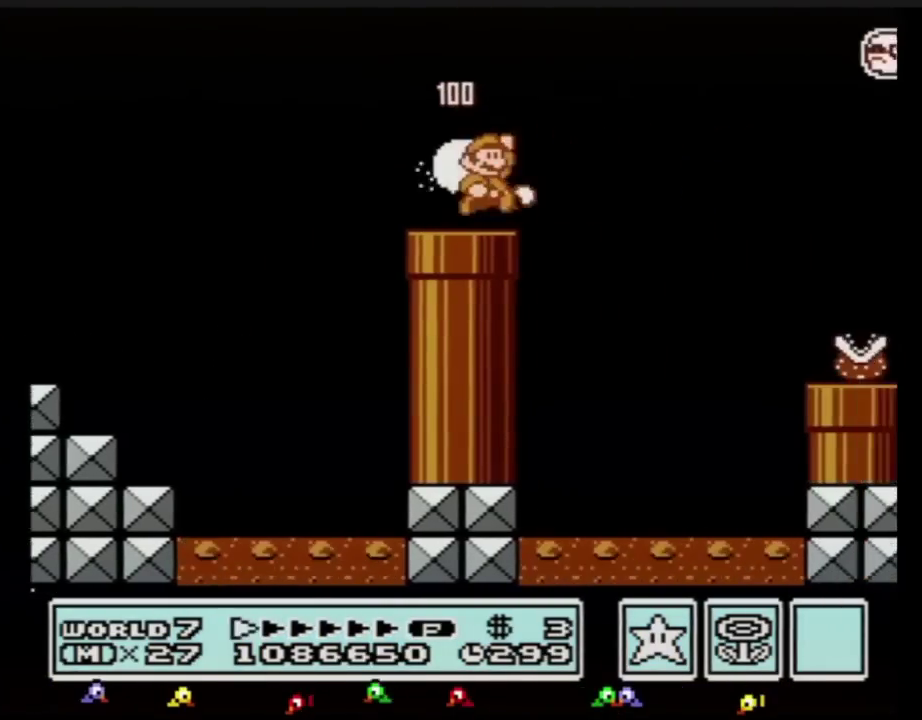
{"buttons": ["B", "DPAD_RIGHT"], "events": [[83, "A", "down"], [183, "A", "up"]]}
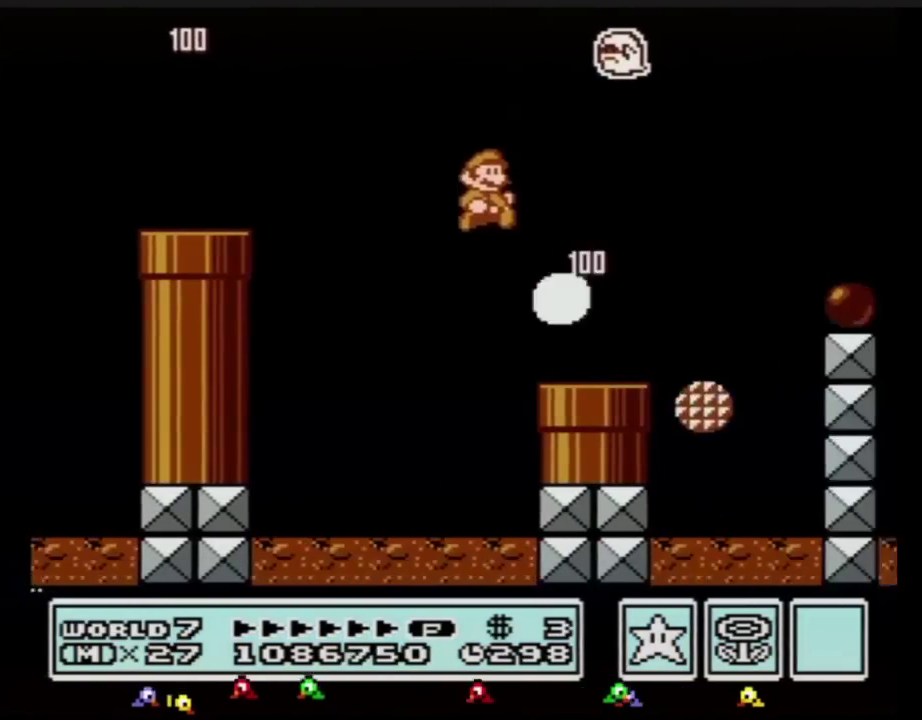
{"buttons": ["B", "DPAD_RIGHT"], "events": [[367, "A", "down"], [467, "A", "up"]]}
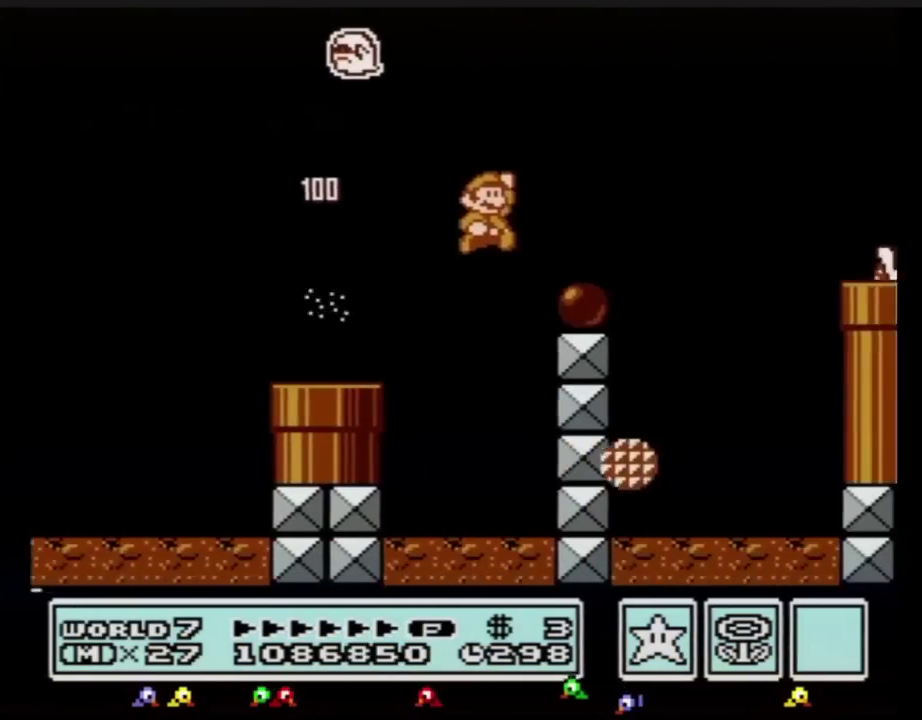
{"buttons": ["A", "B", "DPAD_RIGHT"], "events": [[317, "A", "down"]]}
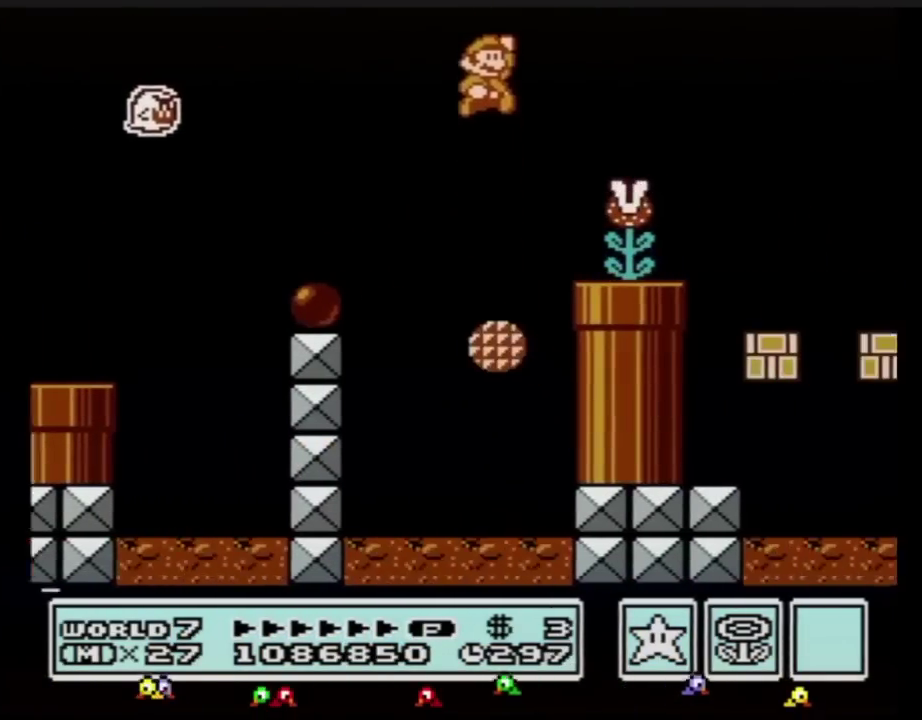
{"buttons": ["B", "DPAD_LEFT"], "events": [[167, "A", "up"], [351, "DPAD_LEFT", "down"], [351, "DPAD_RIGHT", "up"], [467, "DPAD_UP", "down"], [501, "DPAD_UP", "up"]]}
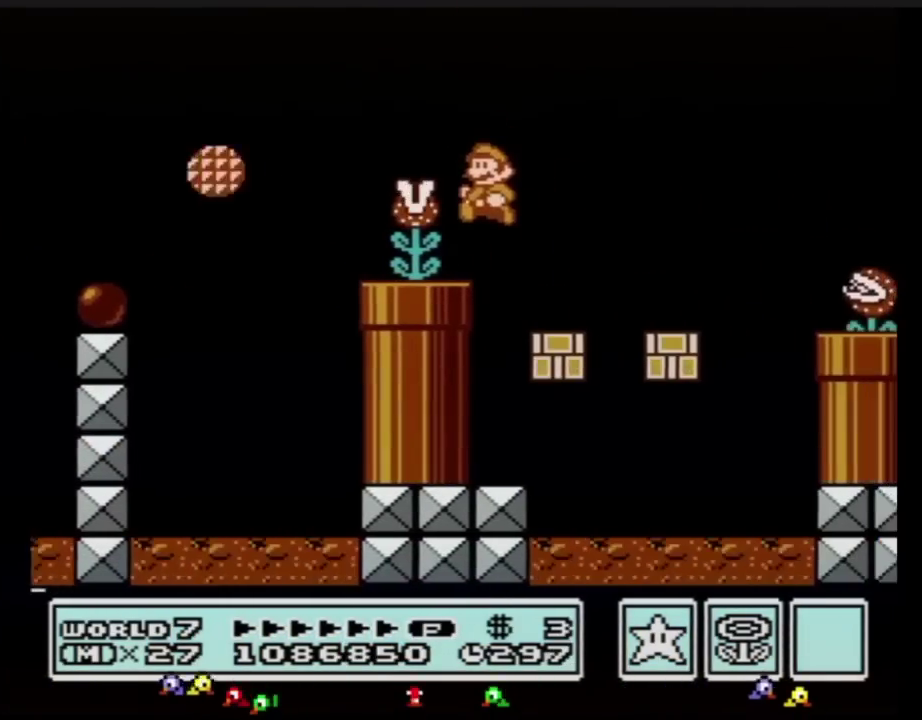
{"buttons": ["B", "DPAD_RIGHT"], "events": [[67, "DPAD_UP", "down"], [100, "DPAD_UP", "up"], [267, "DPAD_LEFT", "up"], [267, "DPAD_RIGHT", "down"]]}
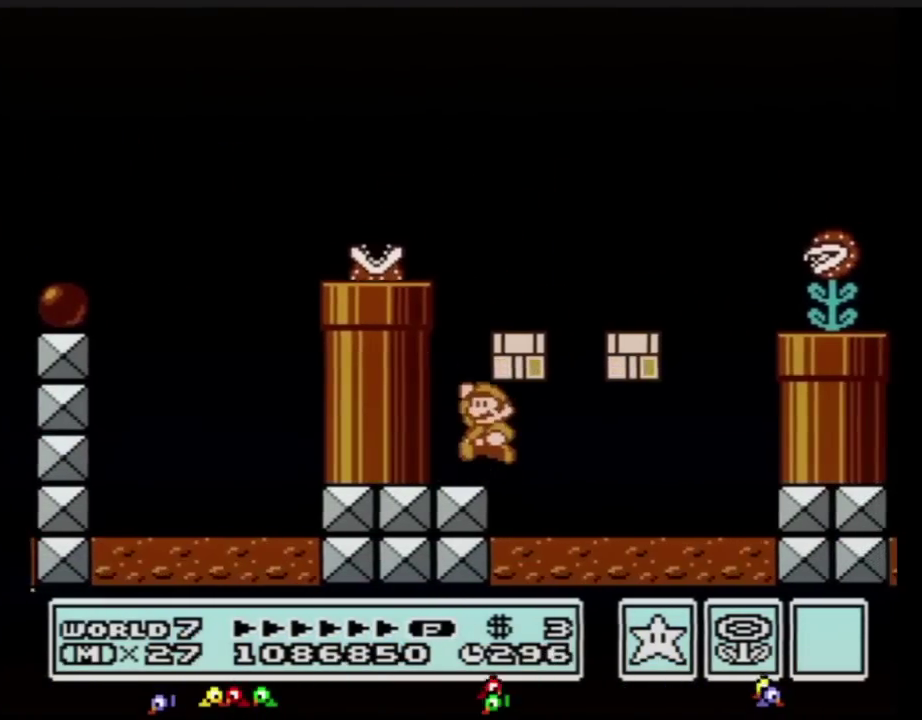
{"buttons": ["A", "B", "DPAD_RIGHT"], "events": [[34, "DPAD_LEFT", "down"], [34, "DPAD_RIGHT", "up"], [67, "A", "down"], [100, "A", "up"], [351, "DPAD_LEFT", "up"], [417, "DPAD_LEFT", "down"], [451, "DPAD_LEFT", "up"], [467, "A", "down"], [501, "DPAD_RIGHT", "down"]]}
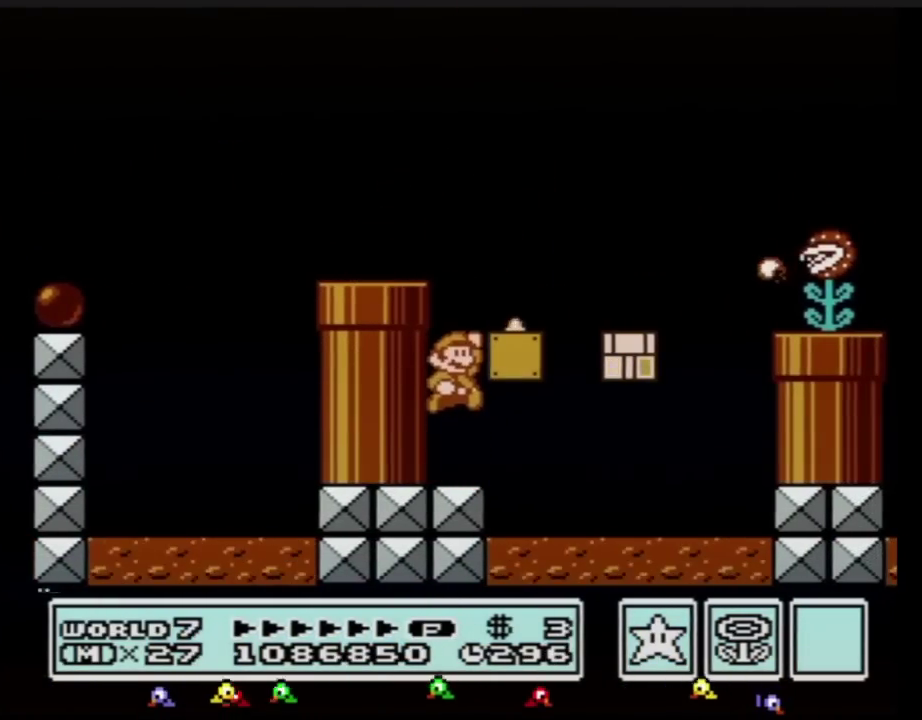
{"buttons": ["A", "B", "DPAD_RIGHT"], "events": [[67, "DPAD_UP", "down"], [100, "DPAD_UP", "up"], [217, "A", "up"], [500, "A", "down"]]}
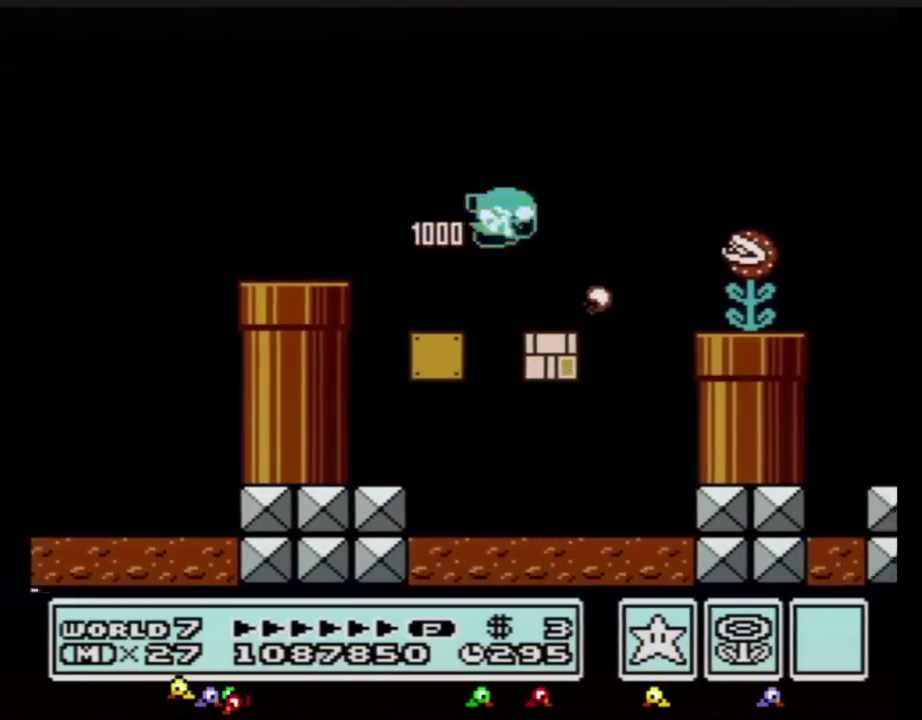
{"buttons": ["B", "DPAD_RIGHT"], "events": [[134, "A", "up"], [134, "DPAD_RIGHT", "up"], [217, "DPAD_RIGHT", "down"], [251, "DPAD_UP", "down"], [267, "DPAD_UP", "up"]]}
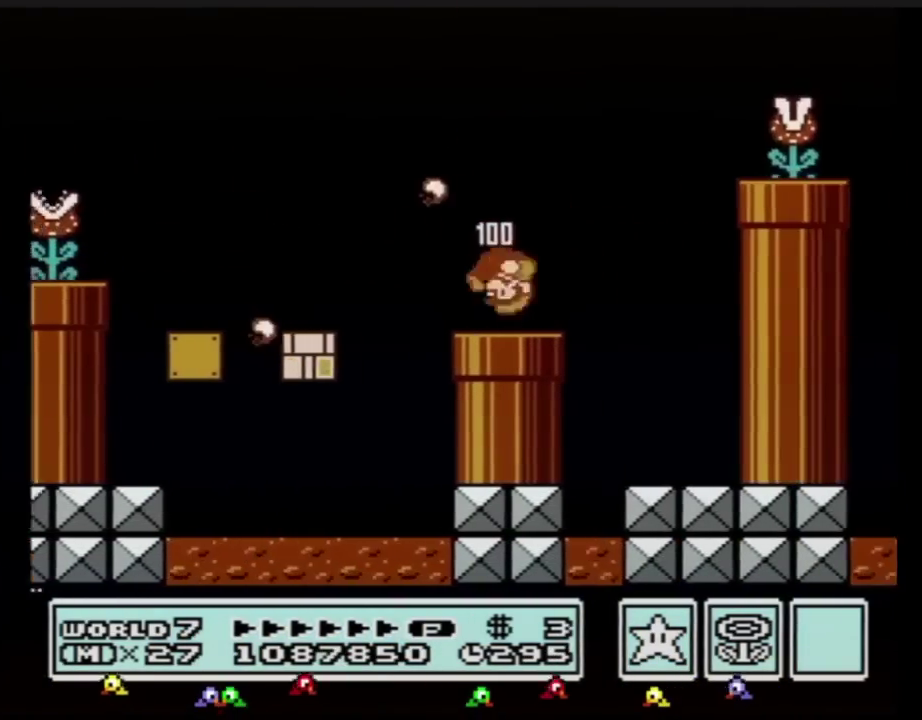
{"buttons": ["A", "B", "DPAD_RIGHT"], "events": [[200, "A", "down"], [200, "DPAD_UP", "down"], [350, "DPAD_UP", "up"]]}
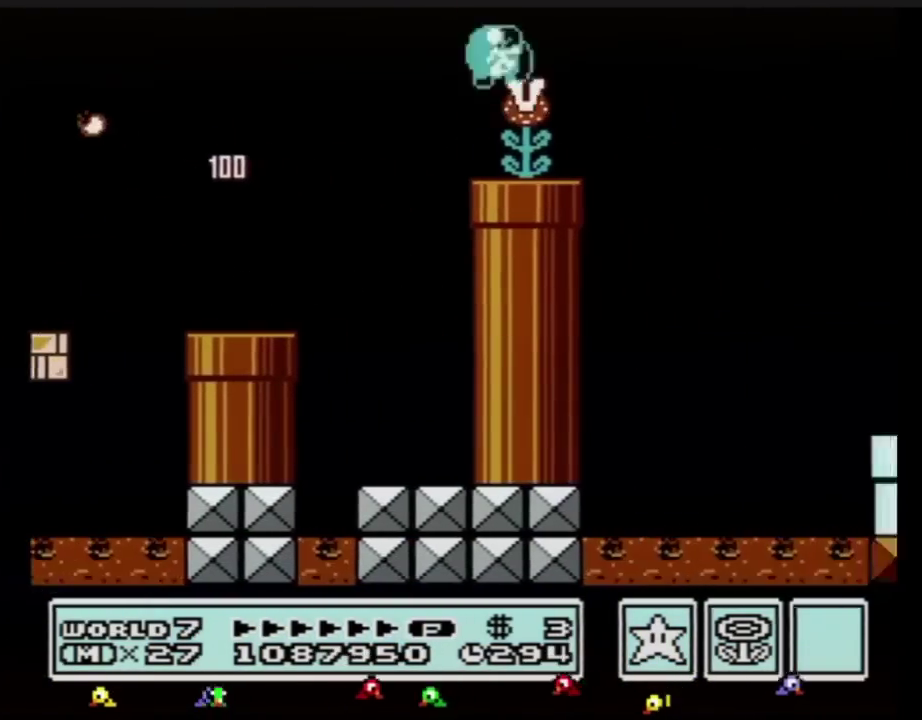
{"buttons": ["A", "B", "DPAD_RIGHT"]}
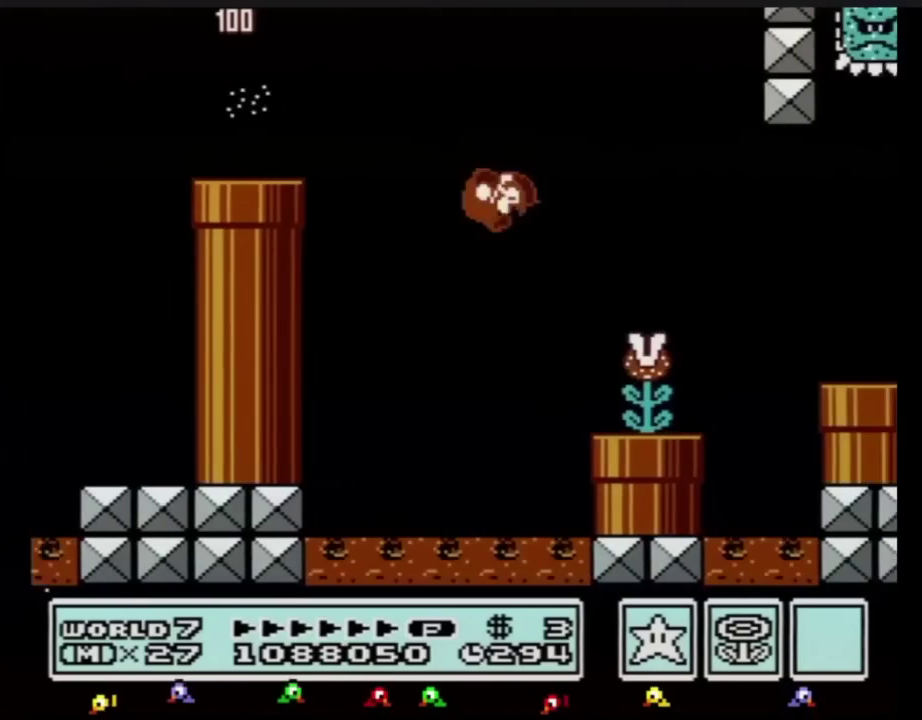
{"buttons": ["A", "B", "DPAD_RIGHT"], "events": [[133, "A", "up"], [434, "A", "down"], [434, "DPAD_UP", "down"], [500, "DPAD_UP", "up"]]}
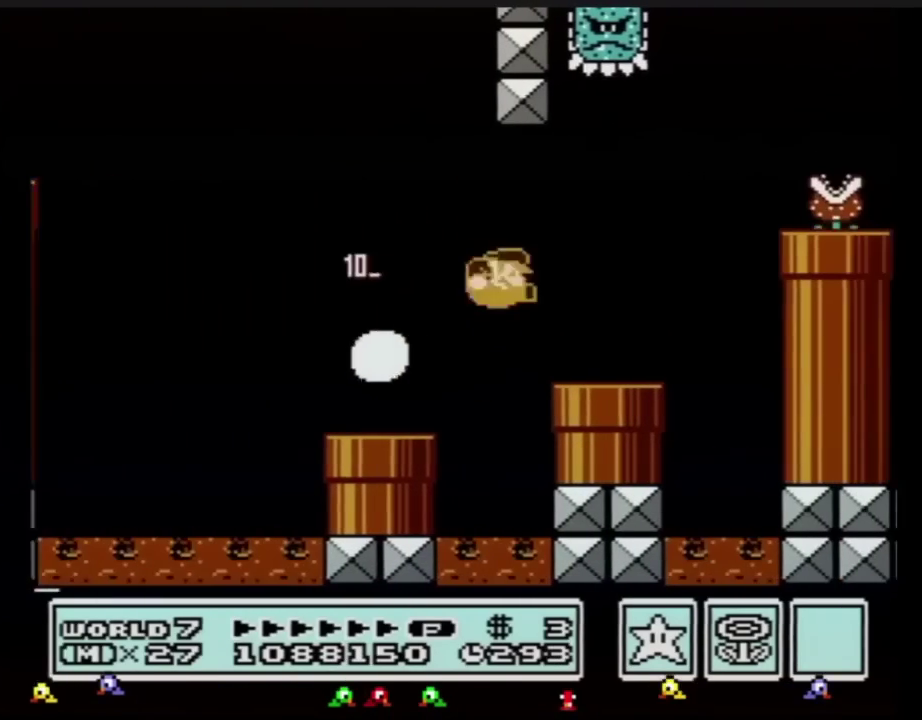
{"buttons": ["B", "DPAD_RIGHT"], "events": [[384, "A", "up"]]}
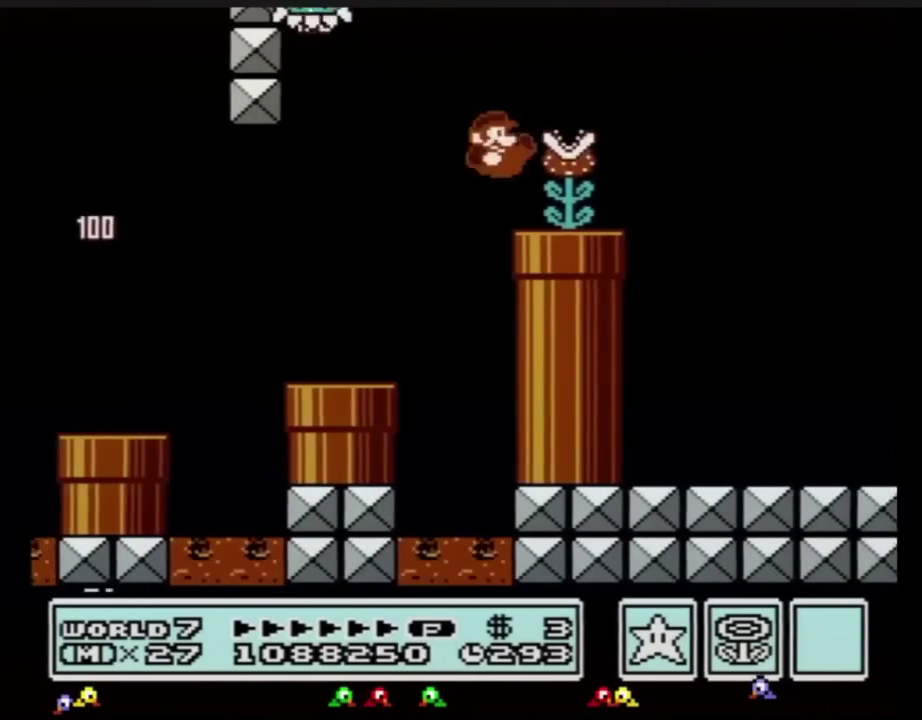
{"buttons": ["B", "DPAD_RIGHT"], "events": [[250, "A", "down"], [350, "A", "up"]]}
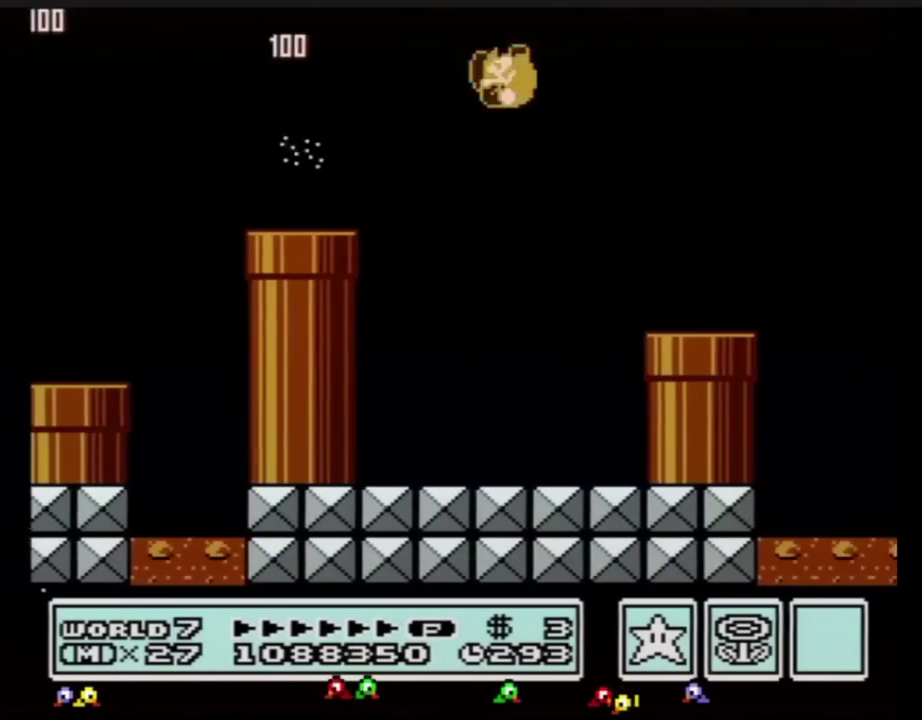
{"buttons": ["A", "B", "DPAD_RIGHT"], "events": [[484, "A", "down"]]}
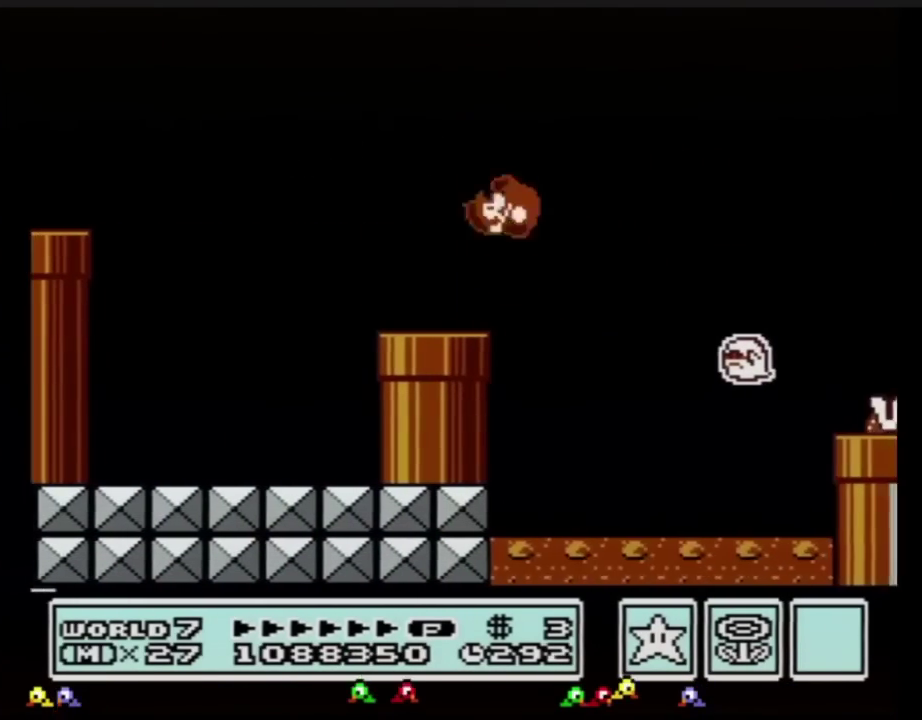
{"buttons": ["B", "DPAD_RIGHT"], "events": [[167, "A", "up"]]}
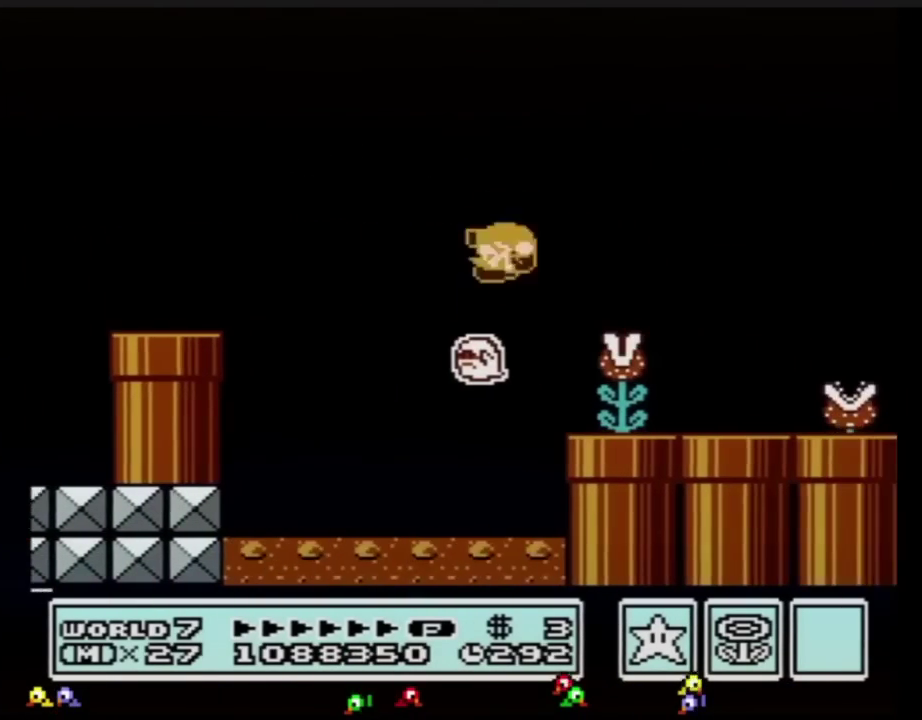
{"buttons": ["B", "DPAD_RIGHT"]}
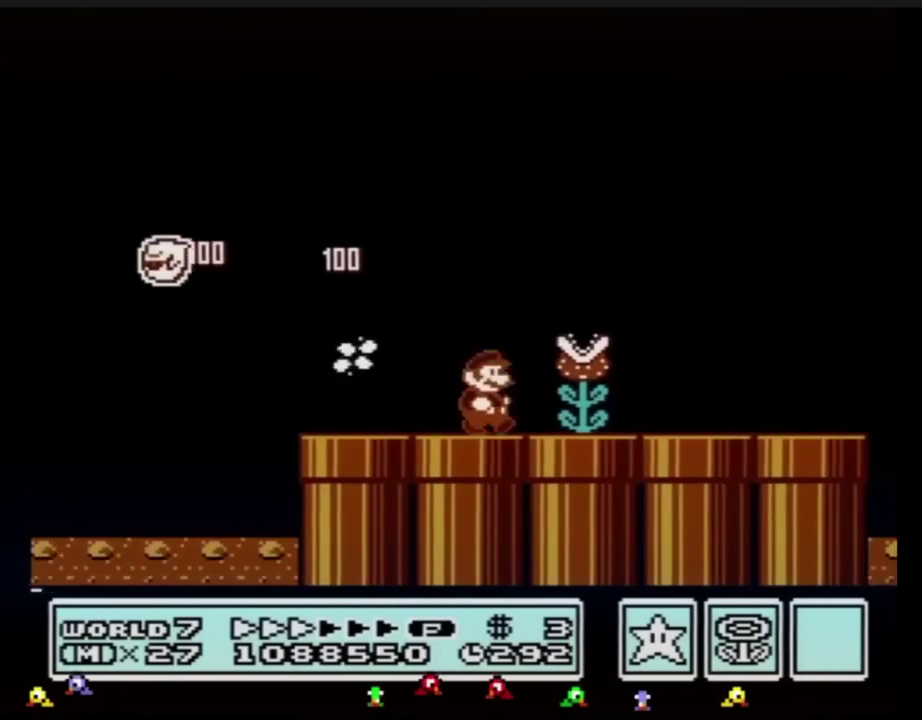
{"buttons": ["B", "DPAD_RIGHT"]}
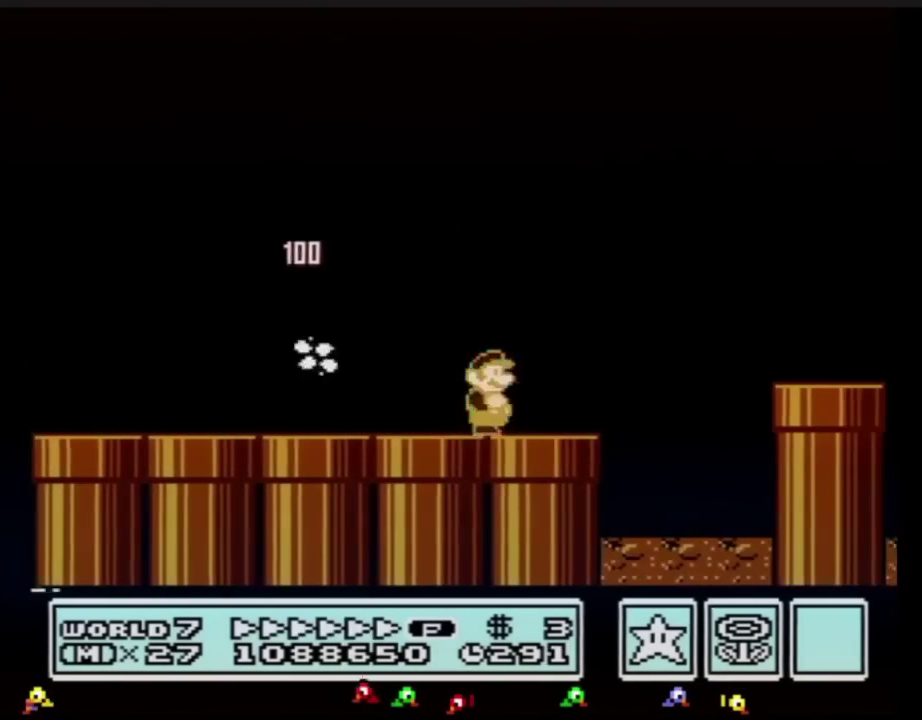
{"buttons": ["A", "B", "DPAD_RIGHT"], "events": [[200, "A", "down"], [200, "DPAD_UP", "down"], [301, "DPAD_UP", "up"]]}
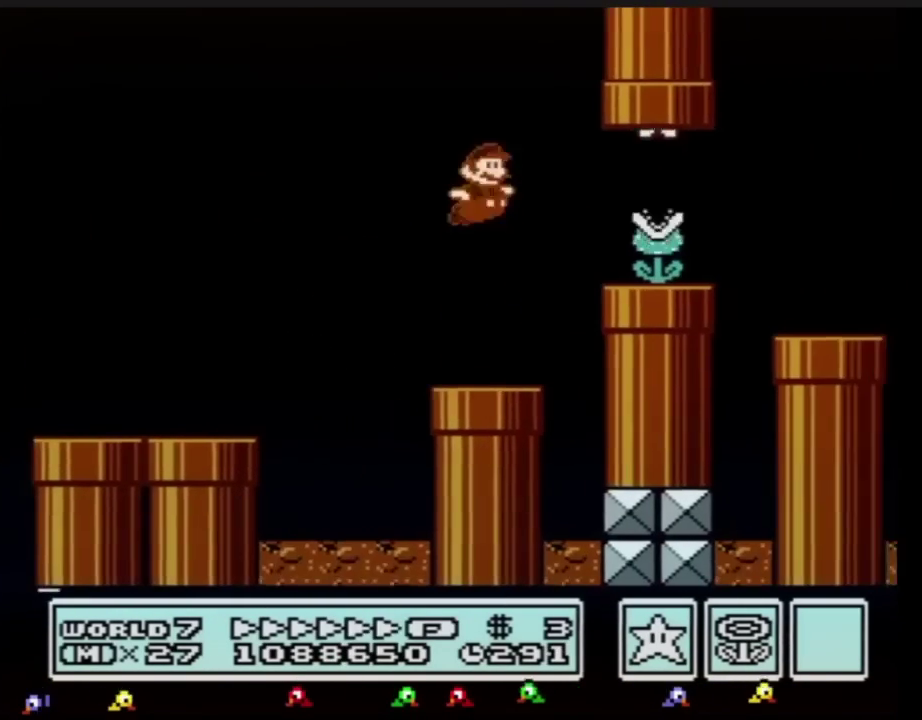
{"buttons": ["B", "DPAD_RIGHT"], "events": [[16, "A", "up"]]}
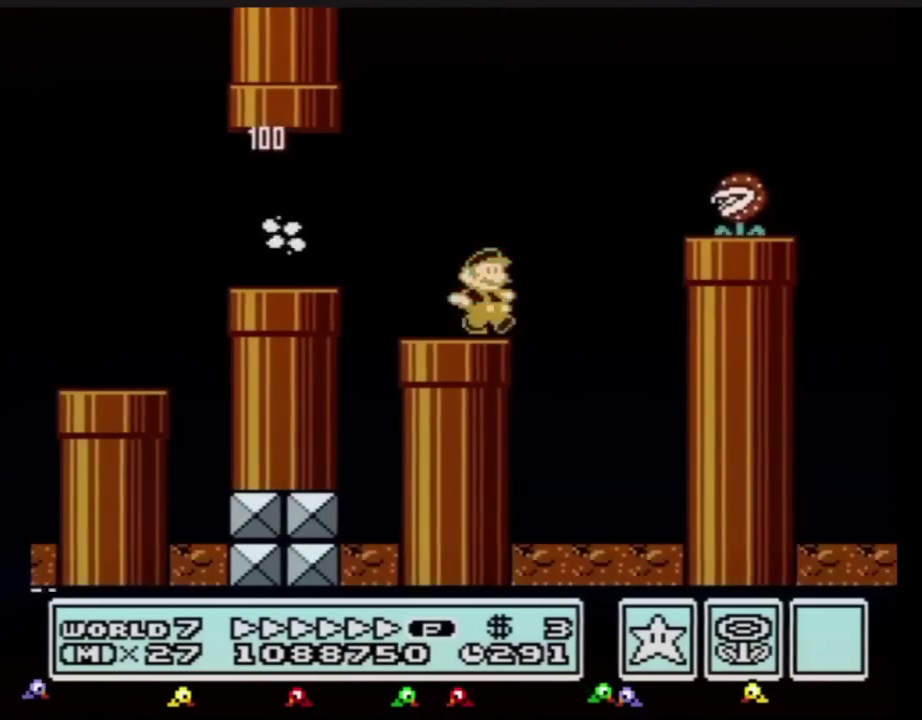
{"buttons": ["A", "B", "DPAD_RIGHT"], "events": [[134, "A", "down"]]}
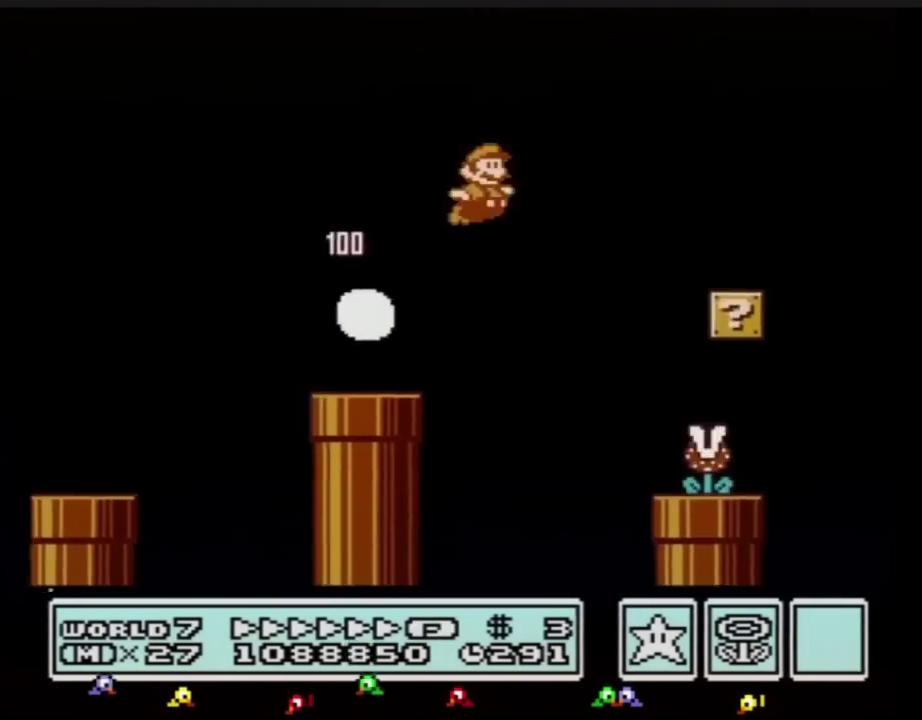
{"buttons": ["A", "B", "DPAD_RIGHT"]}